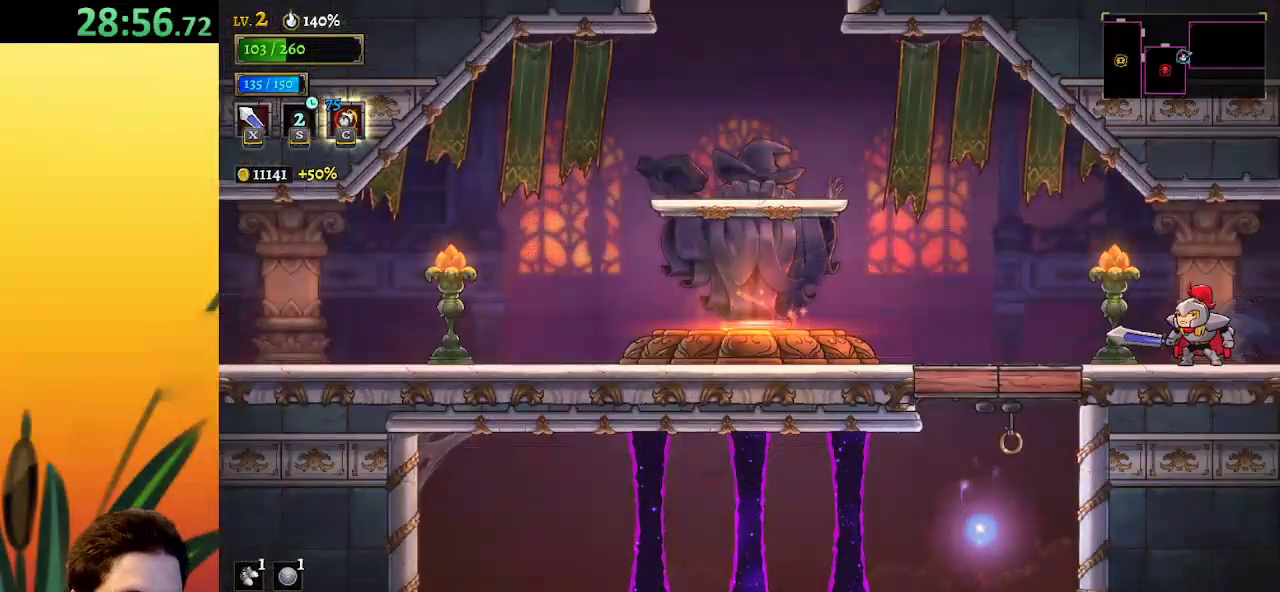
Gameplay with keyboard; each line is a JSON object with the keys held at the frame after it. "events" lists presses ("down") and releases ("up") of "a", "c", "d", "down", "left", "right", "s", "up", "x" and "z" between this image and that frame as [ms after this image, input, new state], when the widget could be followed in between. No other keys are recorded. Mouse input is not recorded.
{"keys": ["left"], "events": [[83, "left", "down"]]}
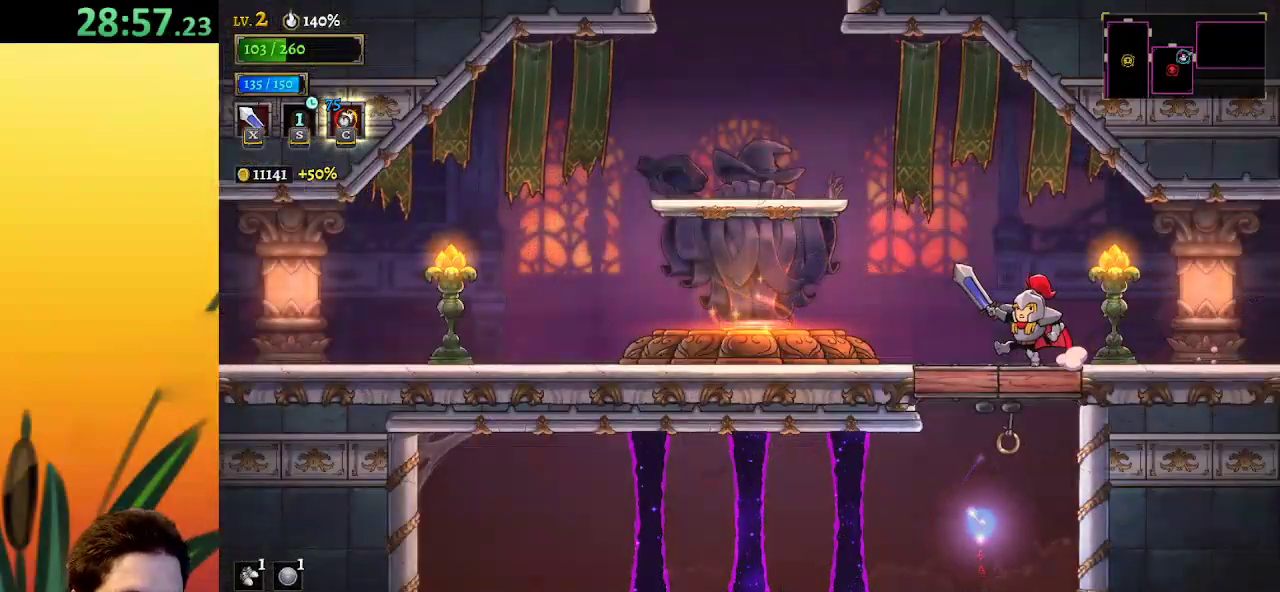
{"keys": ["left"], "events": [[67, "z", "down"], [300, "z", "up"]]}
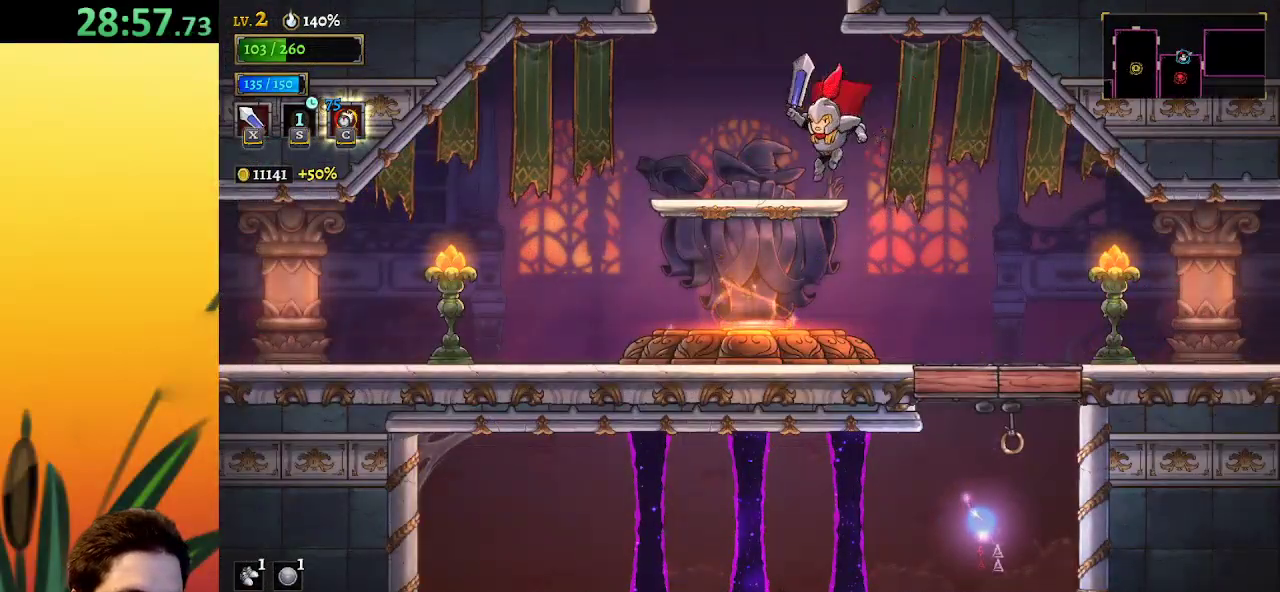
{"keys": [], "events": [[167, "z", "down"], [217, "left", "up"], [383, "z", "up"]]}
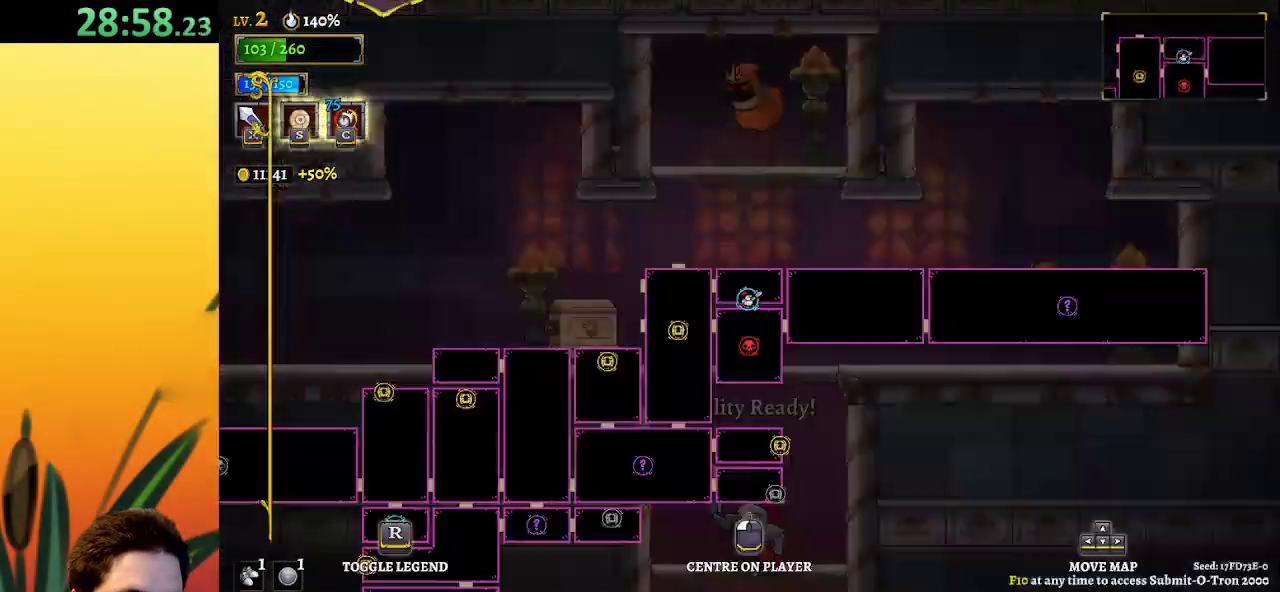
{"keys": [], "events": []}
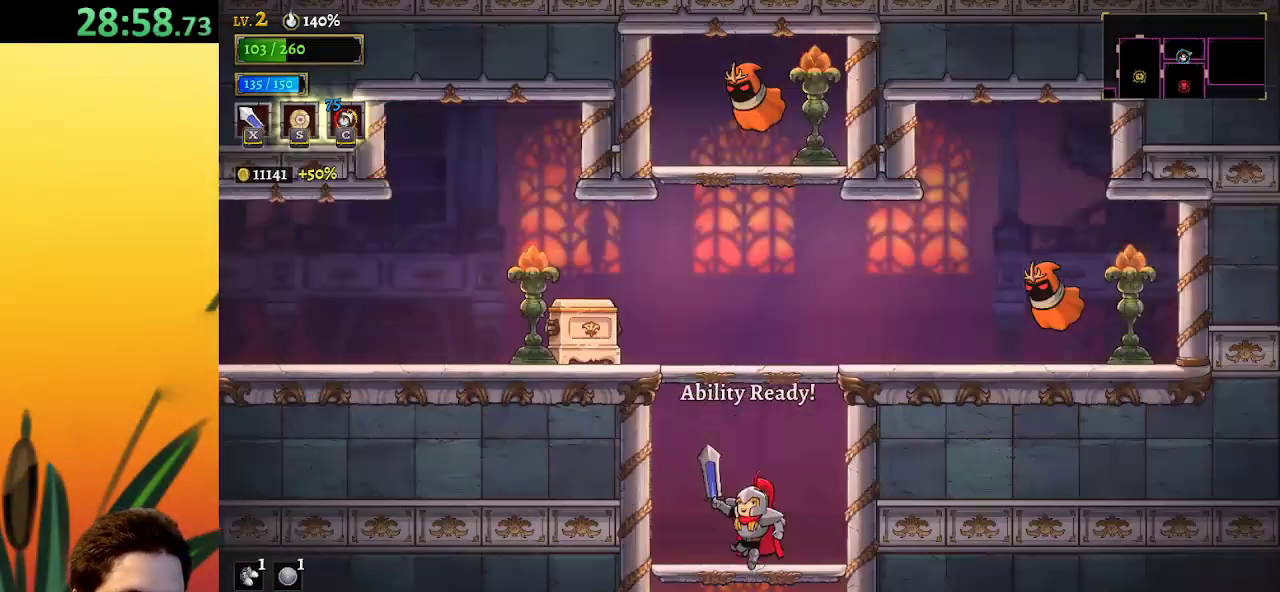
{"keys": ["left", "z"], "events": [[133, "left", "down"], [217, "z", "down"]]}
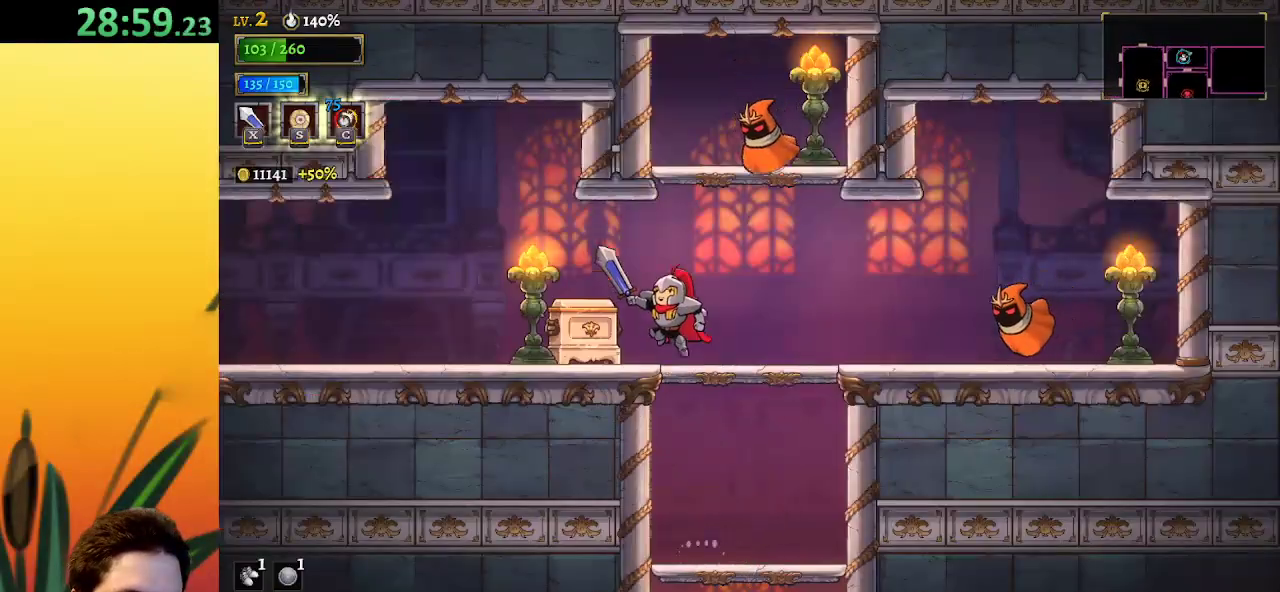
{"keys": ["left"], "events": [[50, "z", "up"], [133, "a", "down"], [467, "a", "up"]]}
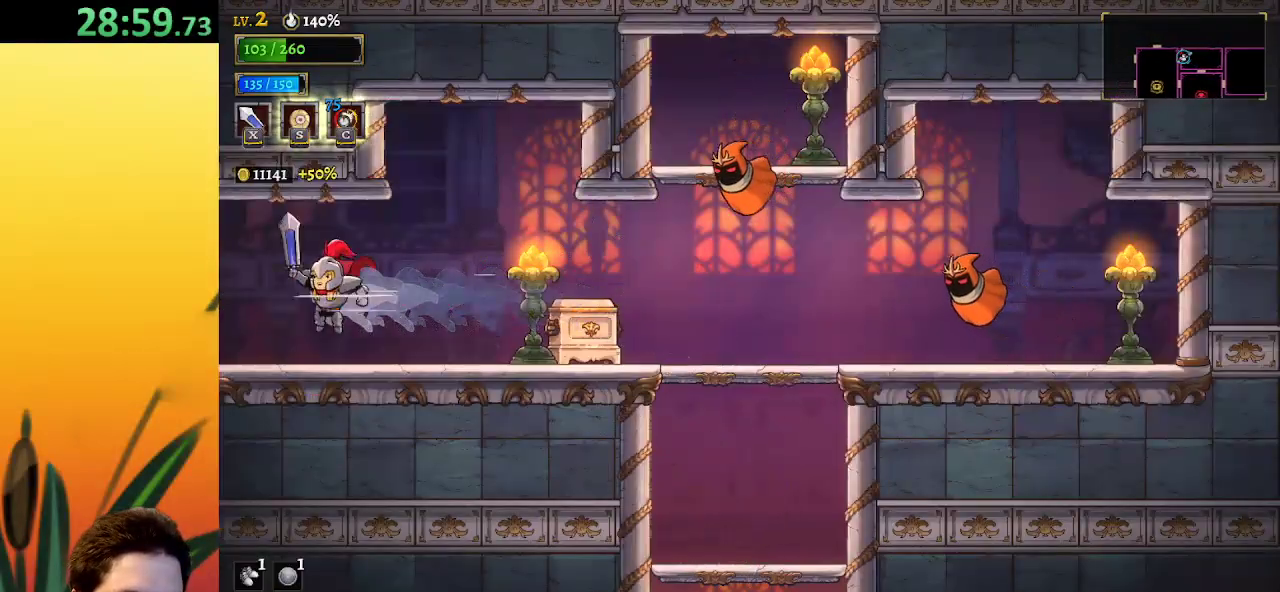
{"keys": [], "events": [[467, "left", "up"]]}
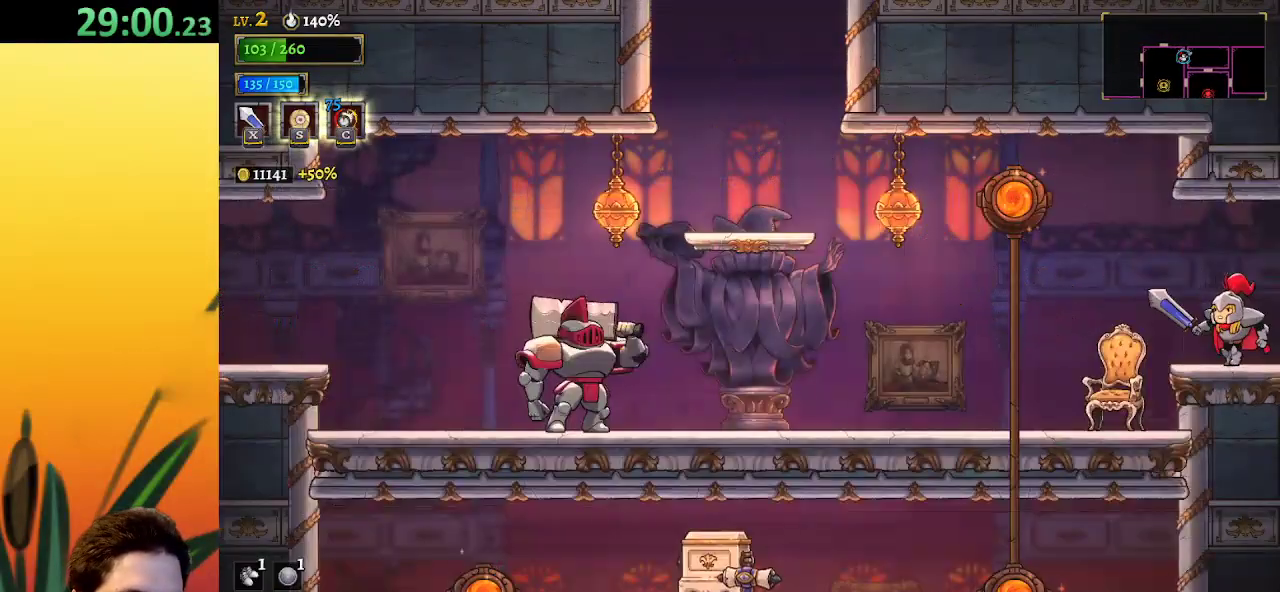
{"keys": ["left", "z"], "events": [[167, "left", "down"], [350, "z", "down"]]}
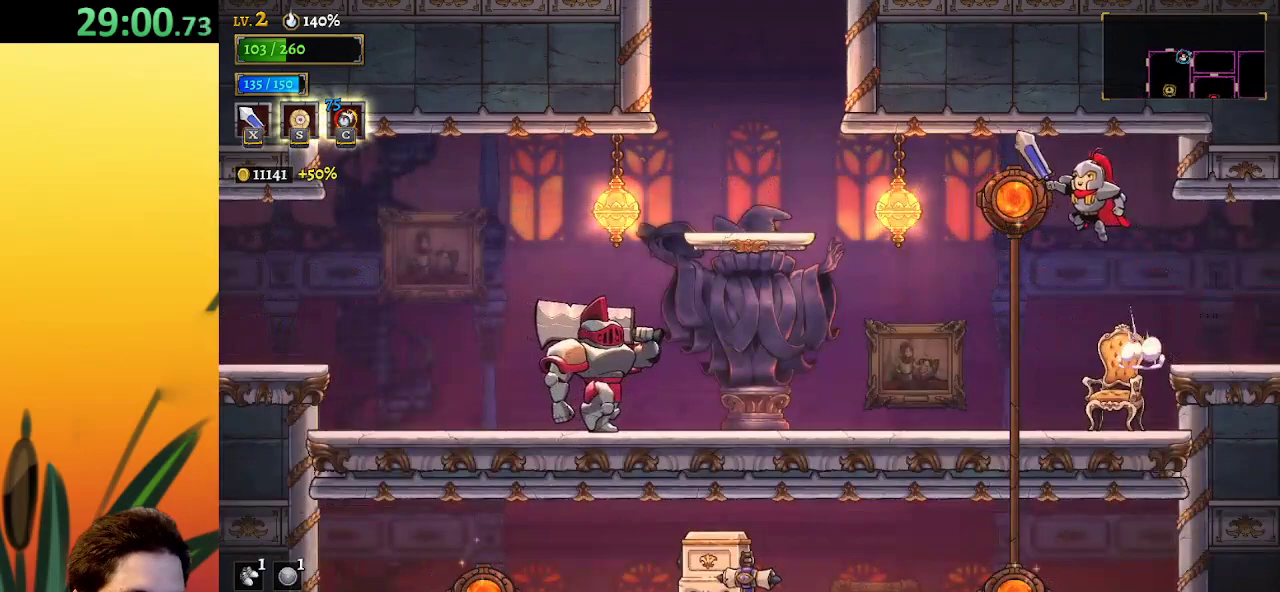
{"keys": ["left"], "events": [[33, "z", "up"], [133, "a", "down"], [367, "a", "up"]]}
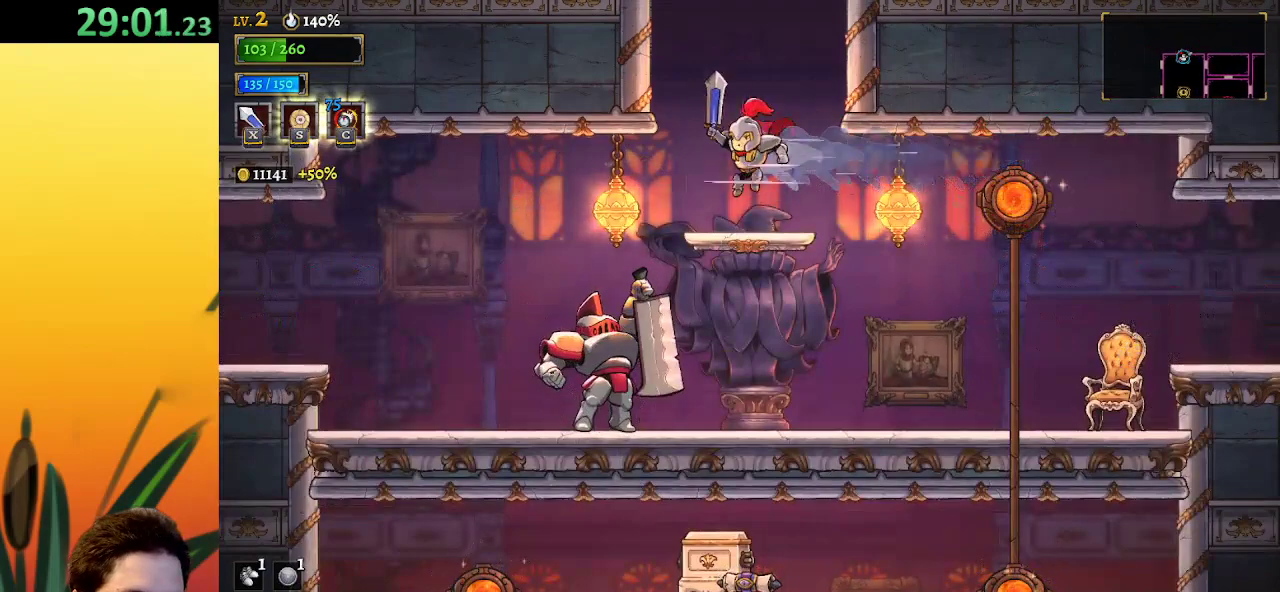
{"keys": ["z"], "events": [[50, "left", "up"], [200, "z", "down"]]}
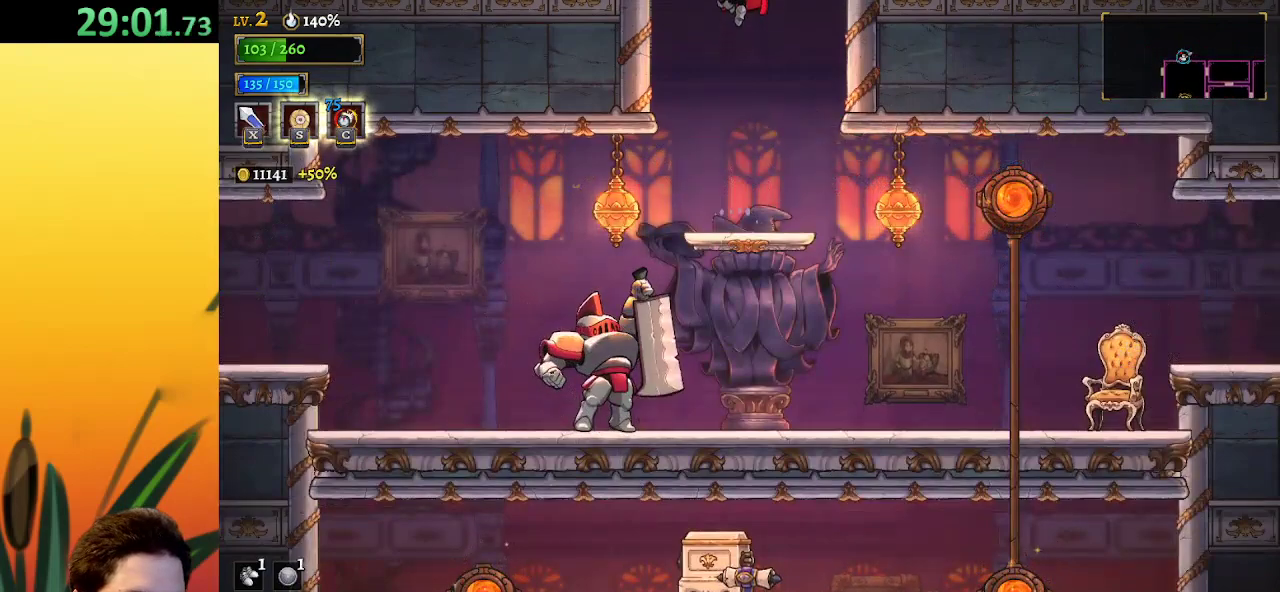
{"keys": [], "events": [[33, "z", "up"]]}
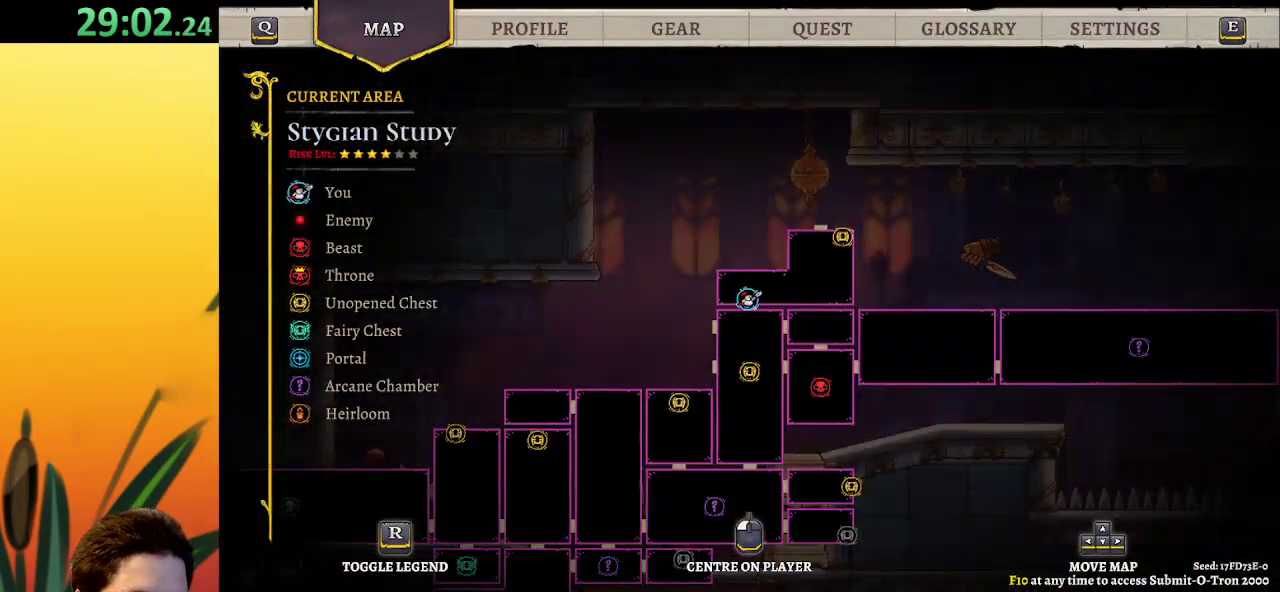
{"keys": [], "events": []}
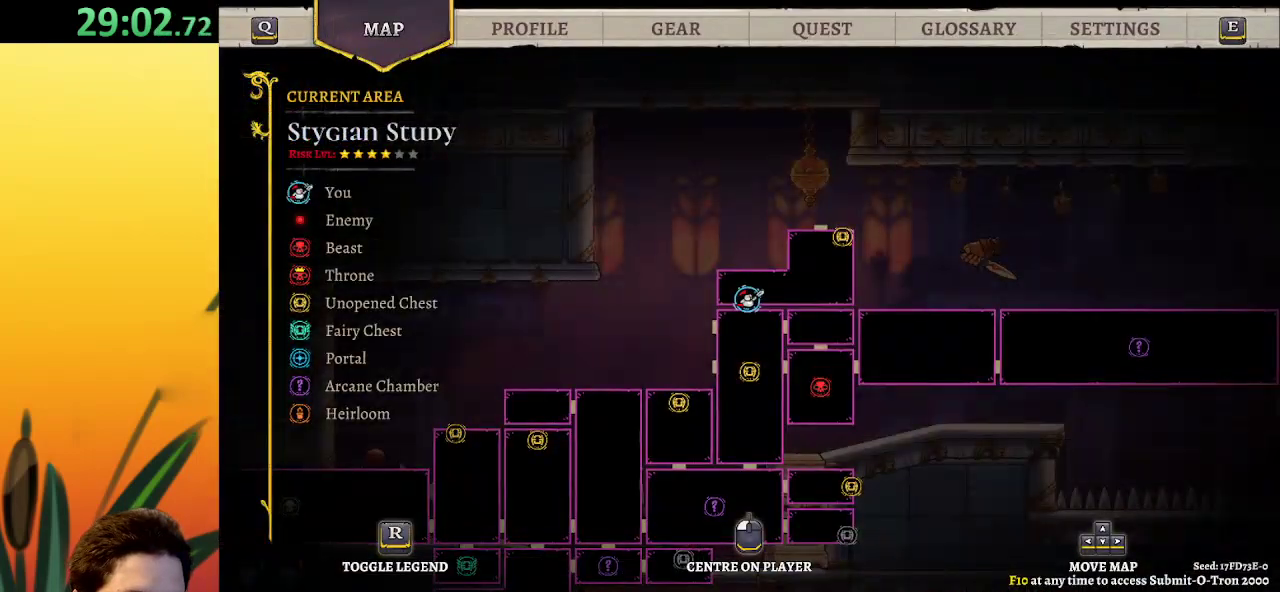
{"keys": [], "events": []}
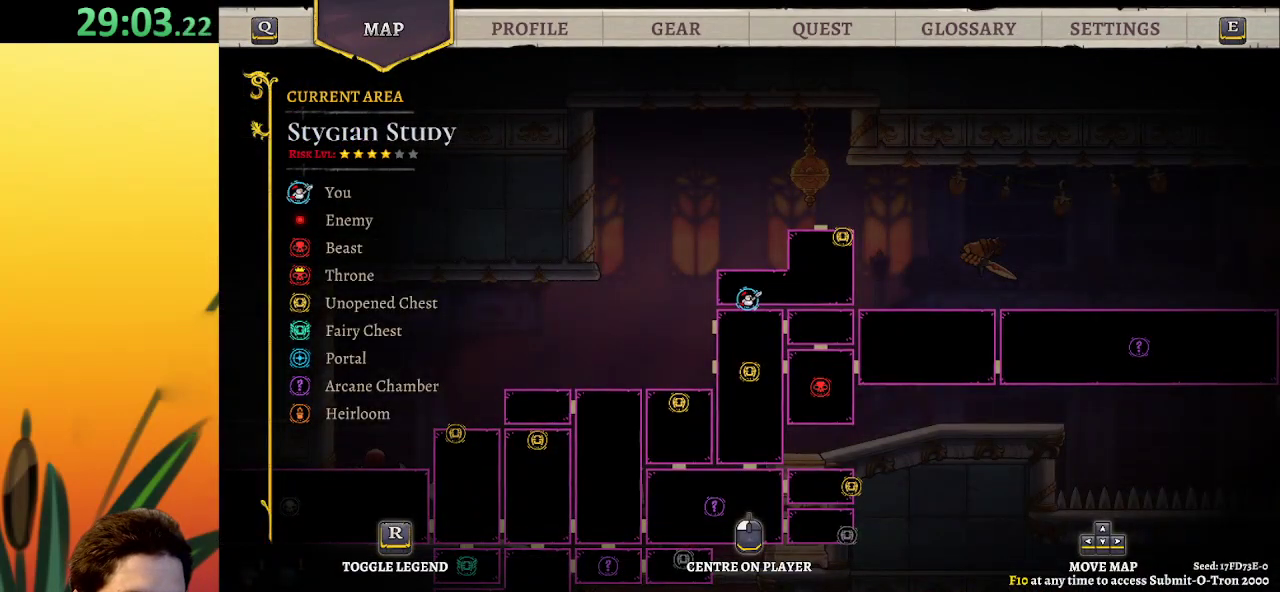
{"keys": [], "events": []}
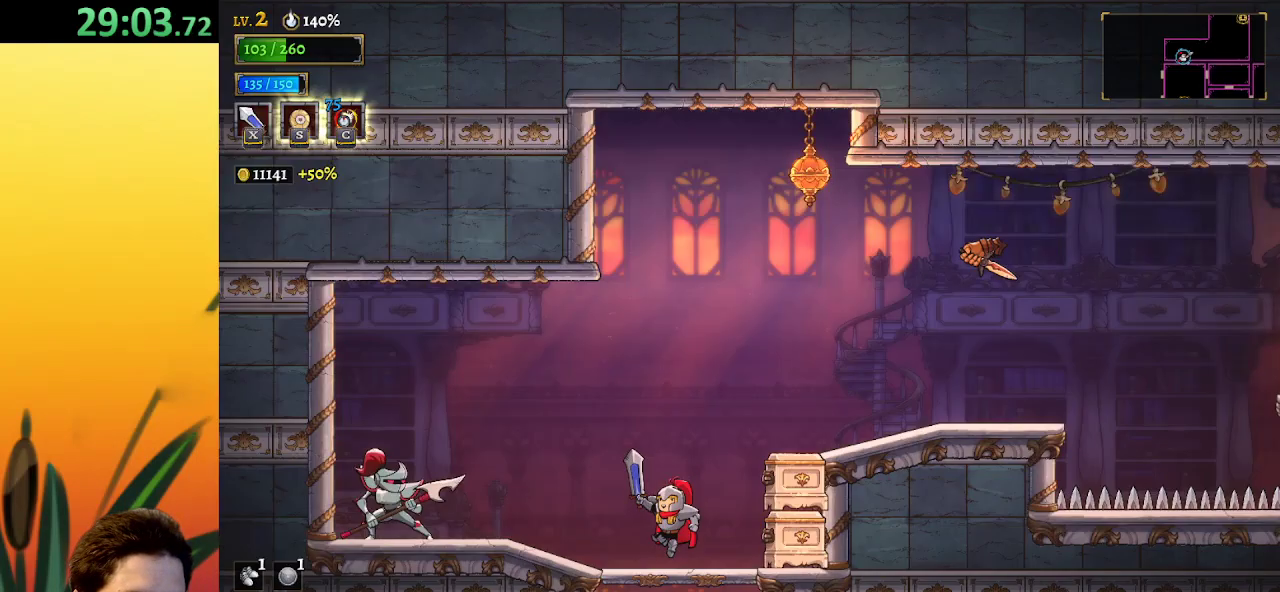
{"keys": ["right", "z"], "events": [[383, "right", "down"], [433, "z", "down"]]}
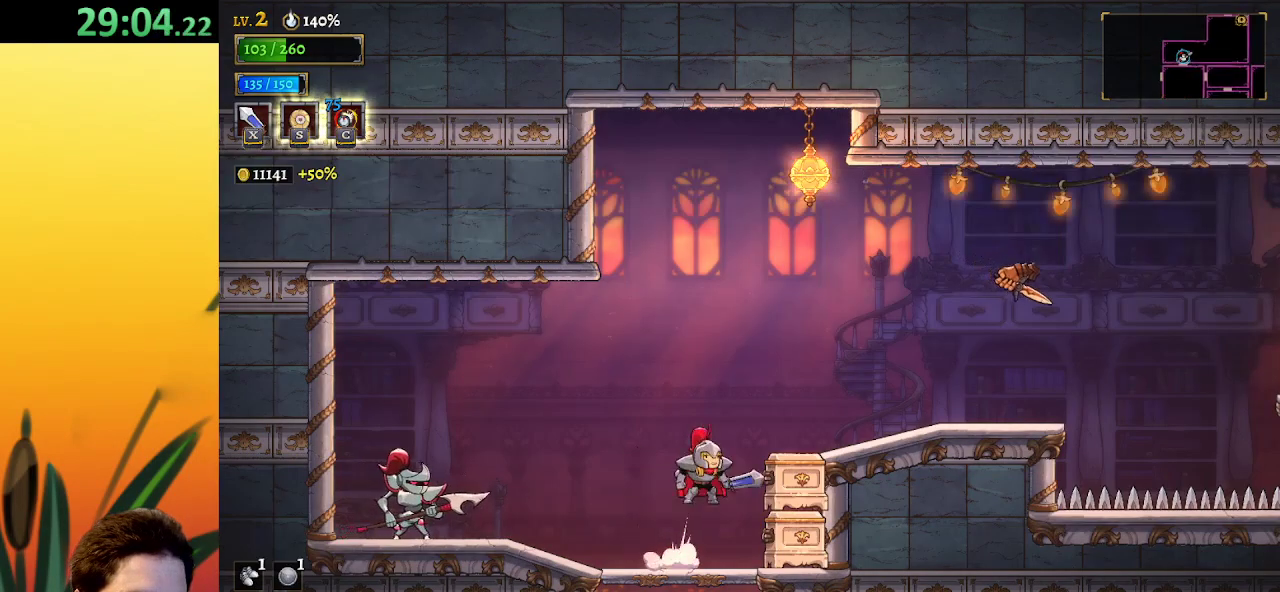
{"keys": [], "events": [[117, "z", "up"], [400, "right", "up"]]}
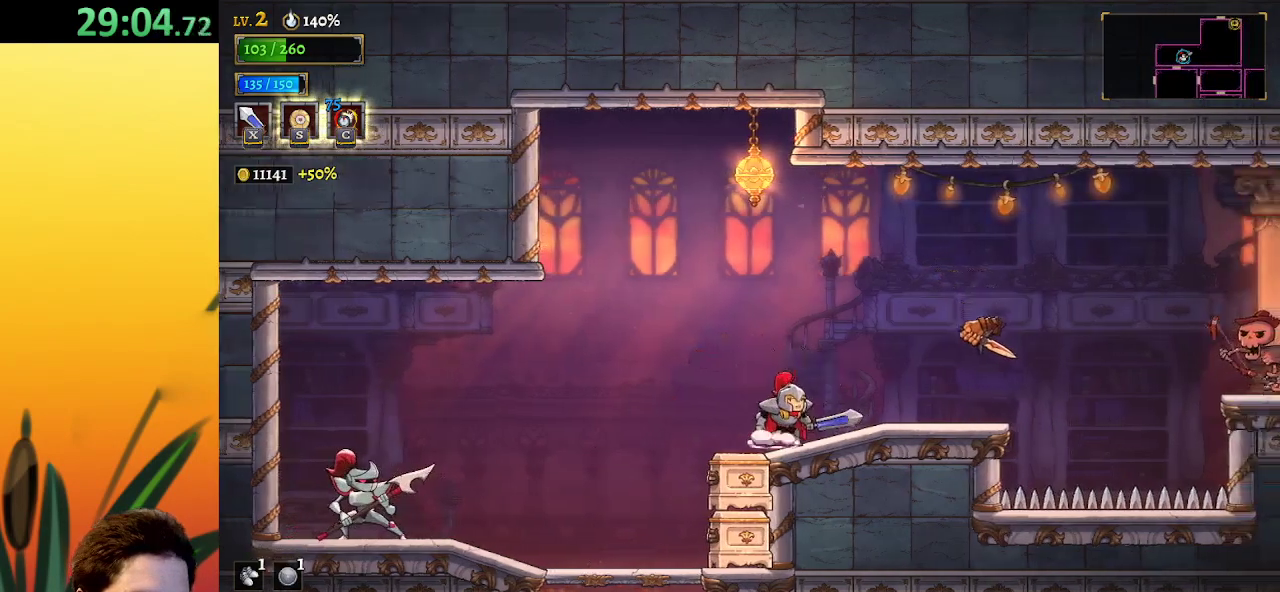
{"keys": ["right"], "events": [[50, "right", "down"], [117, "z", "down"], [500, "z", "up"]]}
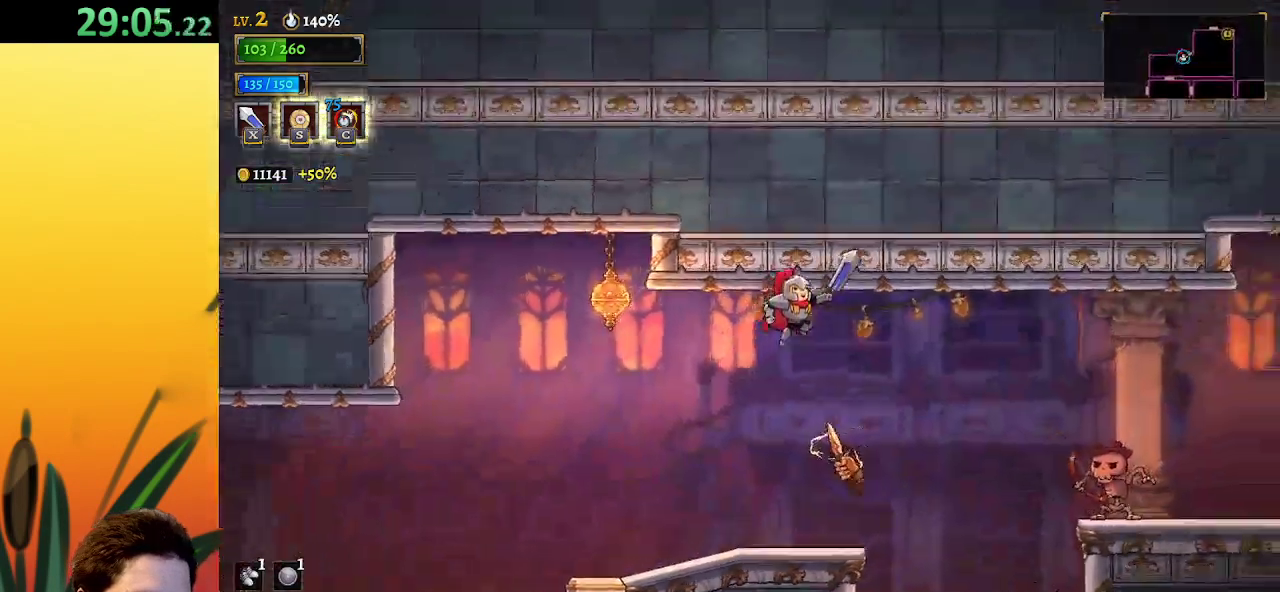
{"keys": ["down", "right"], "events": [[50, "d", "down"], [333, "d", "up"], [450, "down", "down"]]}
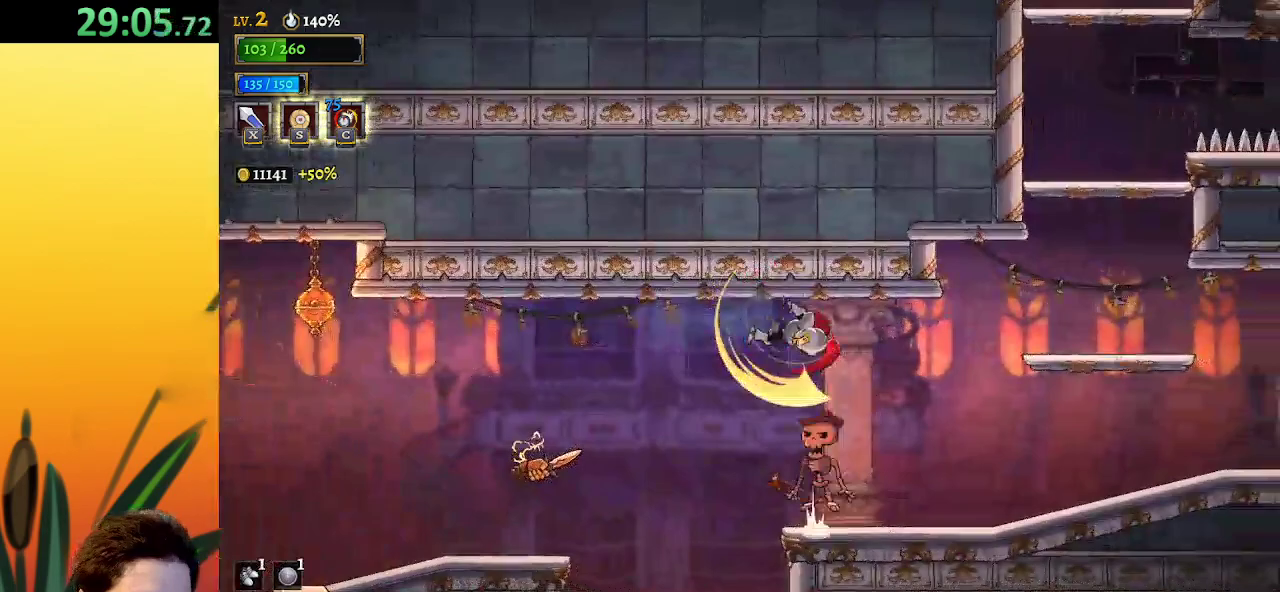
{"keys": ["right"], "events": [[133, "d", "down"], [133, "down", "up"], [417, "d", "up"]]}
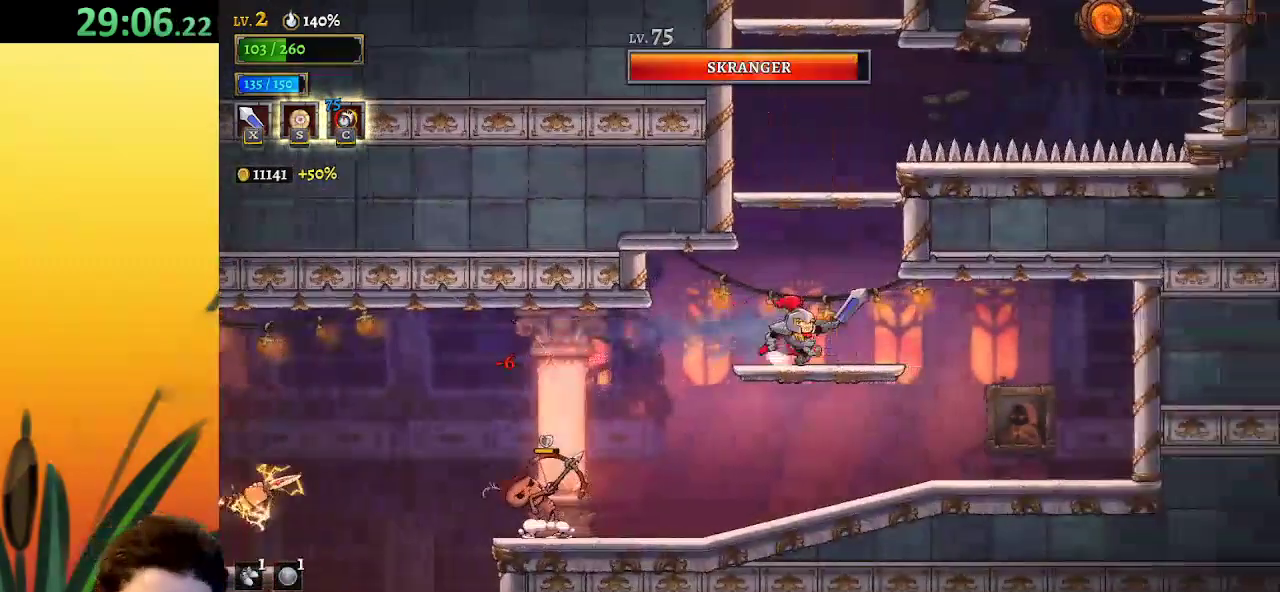
{"keys": ["z"], "events": [[50, "right", "up"], [333, "z", "down"]]}
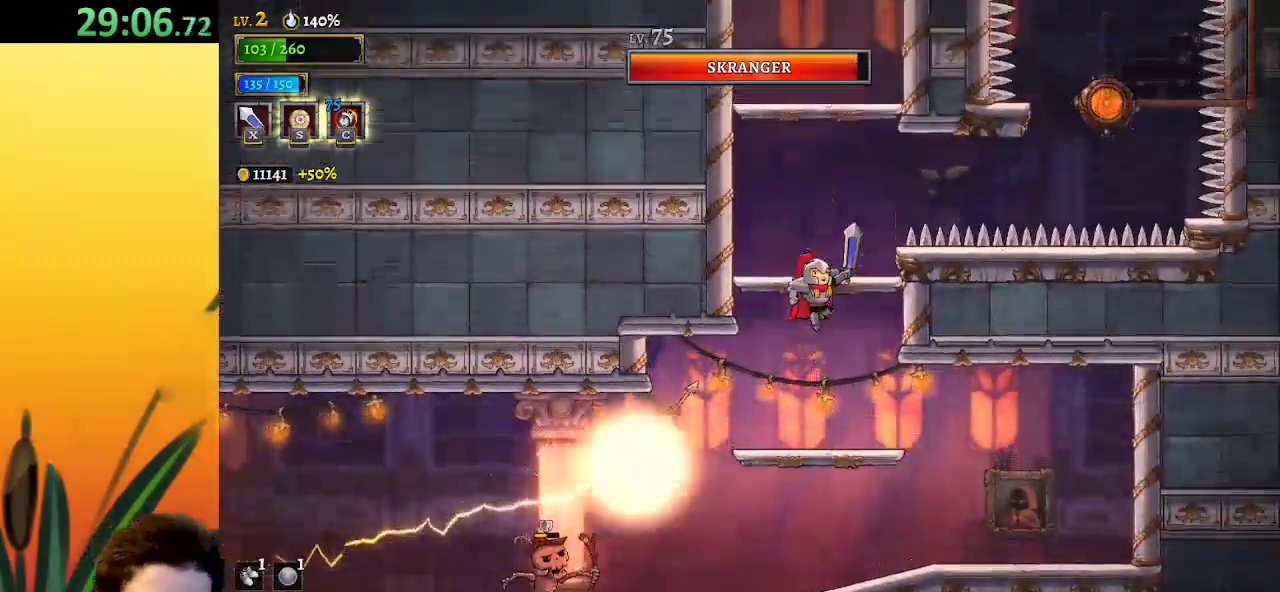
{"keys": [], "events": [[250, "z", "up"]]}
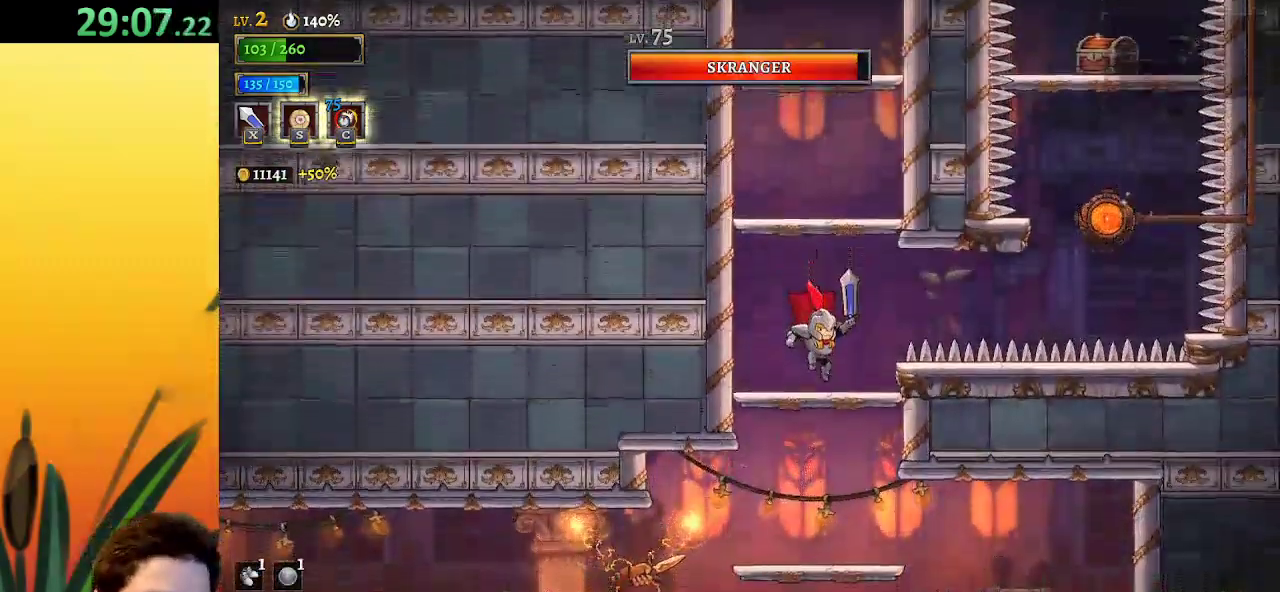
{"keys": ["z"], "events": [[500, "z", "down"]]}
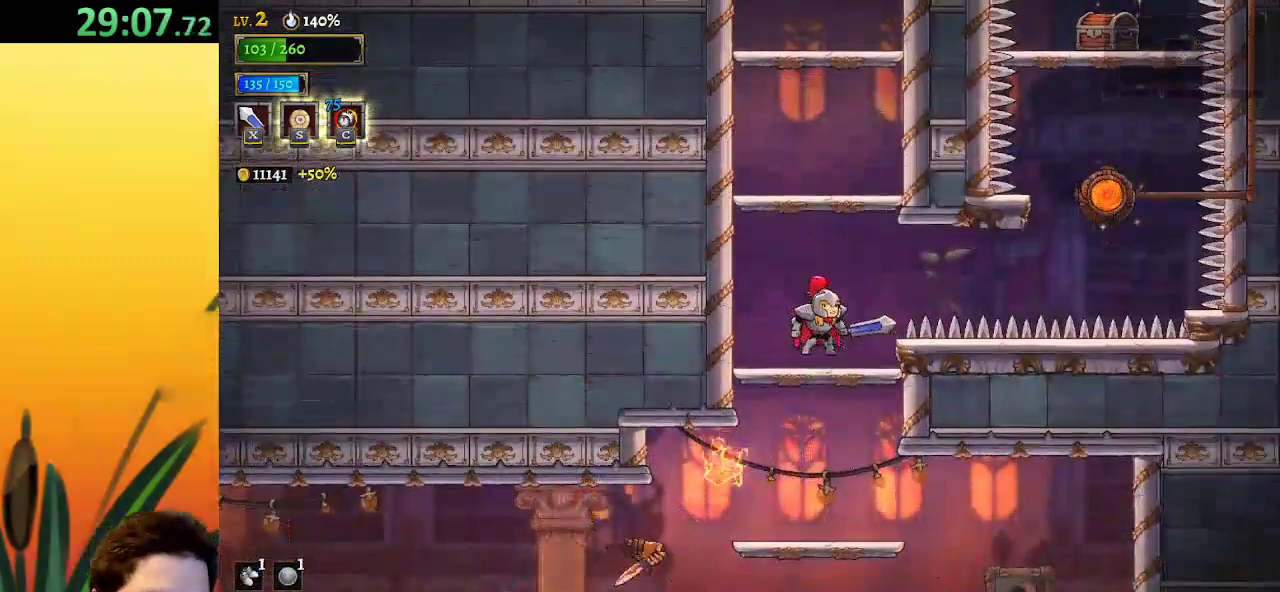
{"keys": [], "events": [[283, "z", "up"]]}
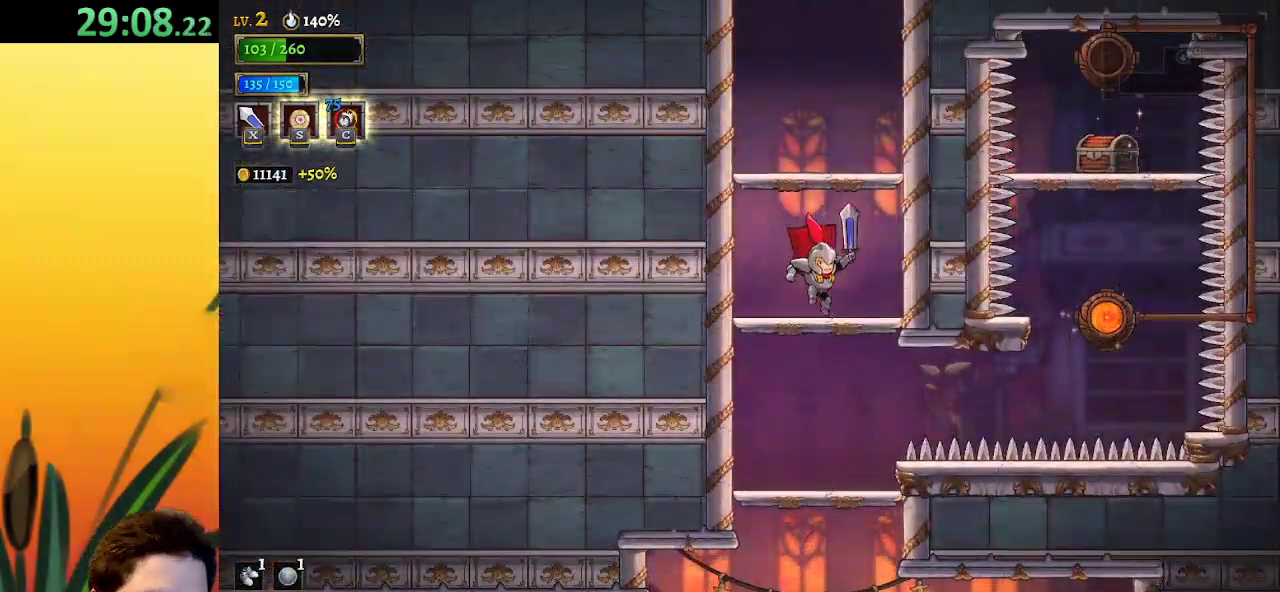
{"keys": [], "events": [[67, "z", "down"], [350, "z", "up"]]}
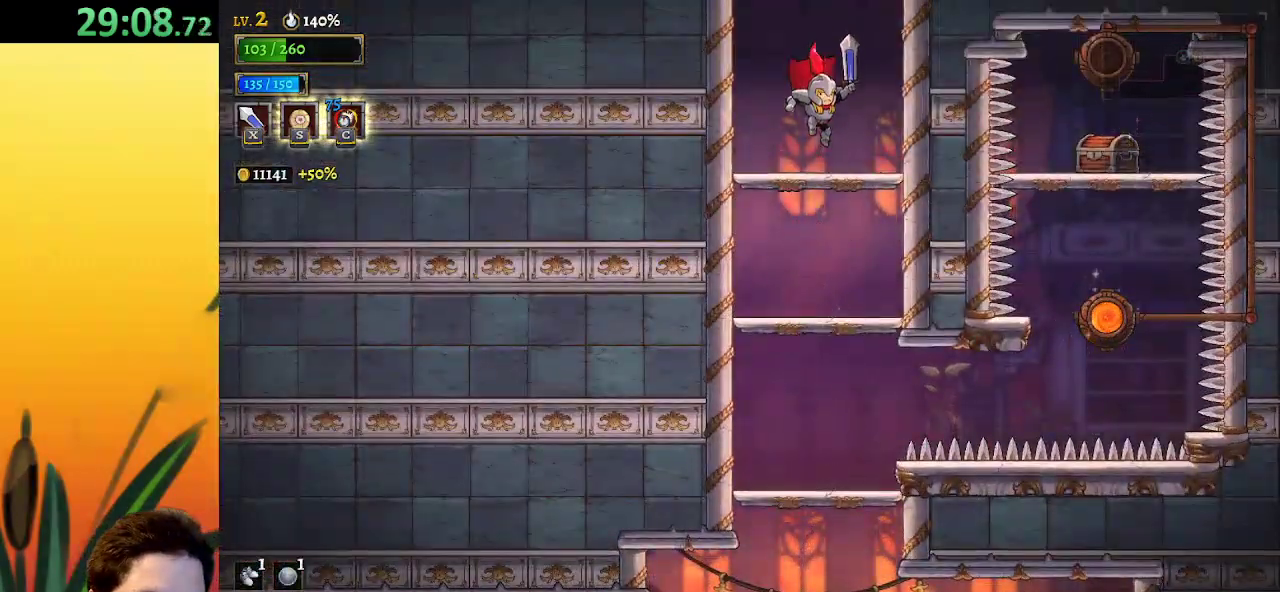
{"keys": [], "events": [[183, "z", "down"], [417, "z", "up"]]}
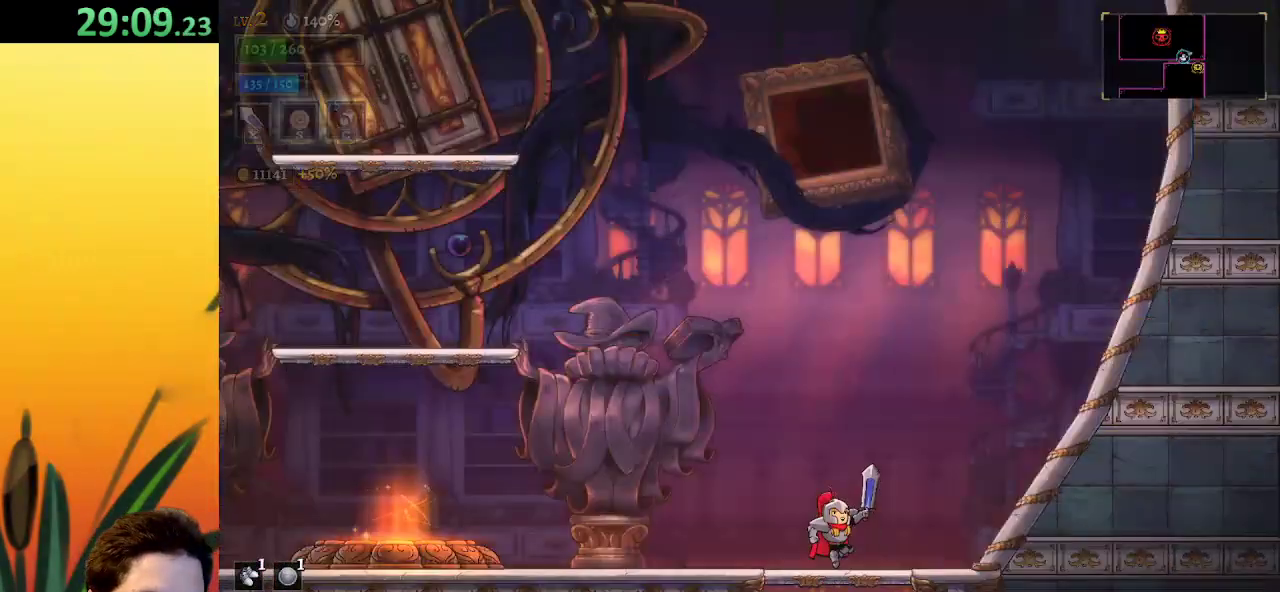
{"keys": [], "events": []}
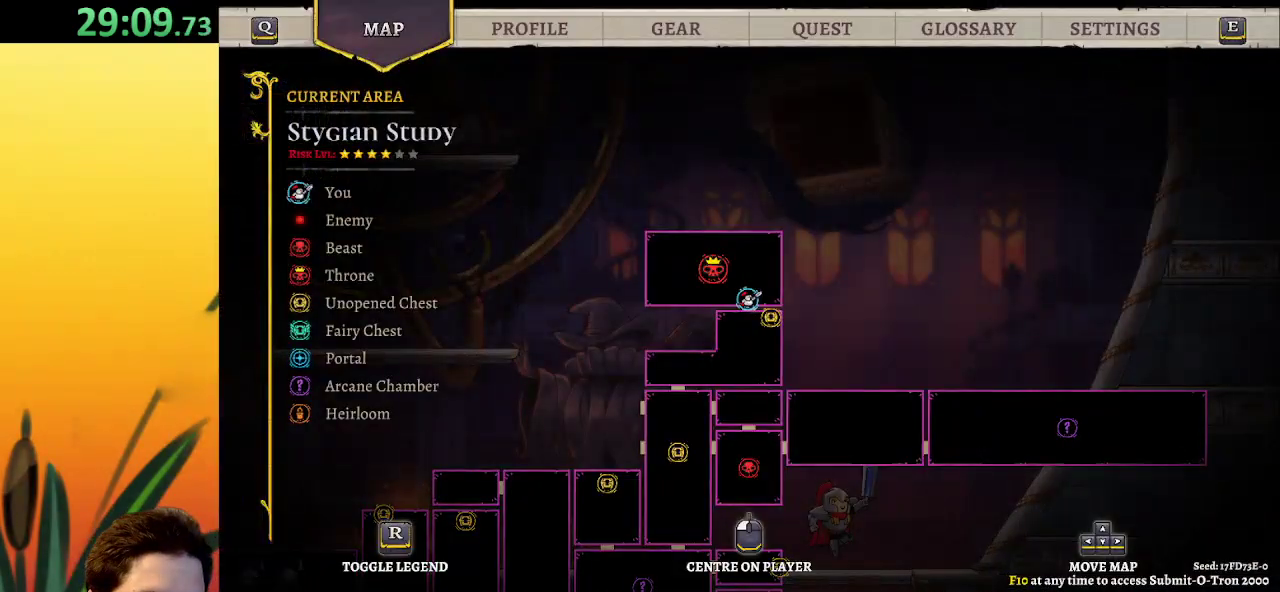
{"keys": ["down"], "events": [[467, "down", "down"]]}
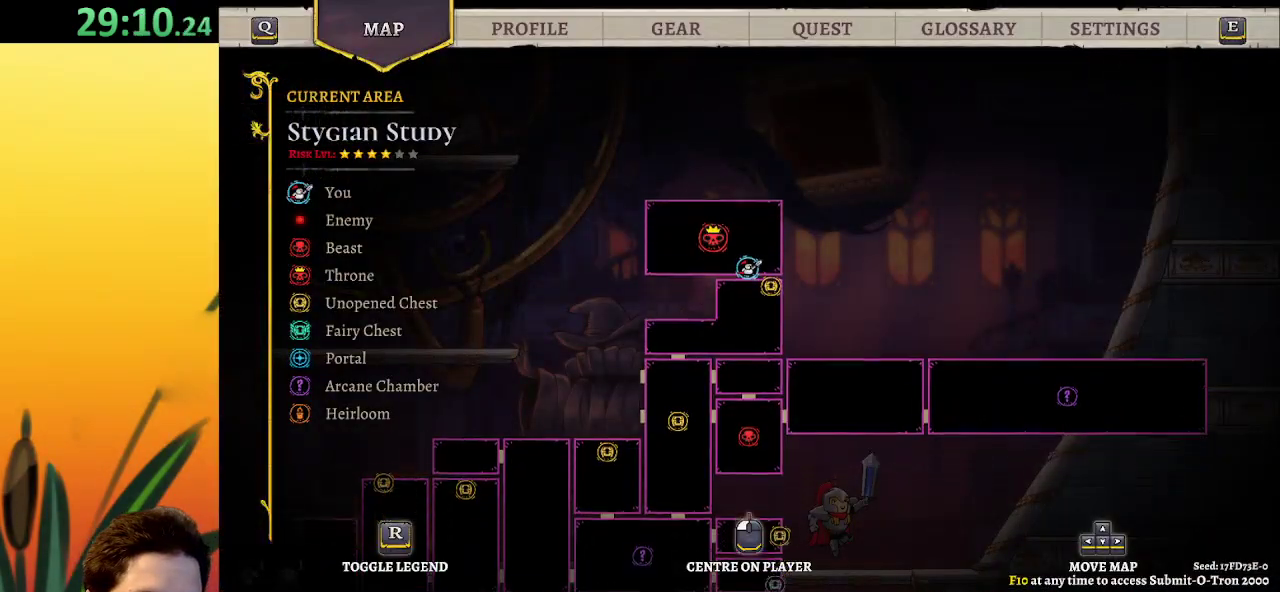
{"keys": [], "events": [[283, "down", "up"]]}
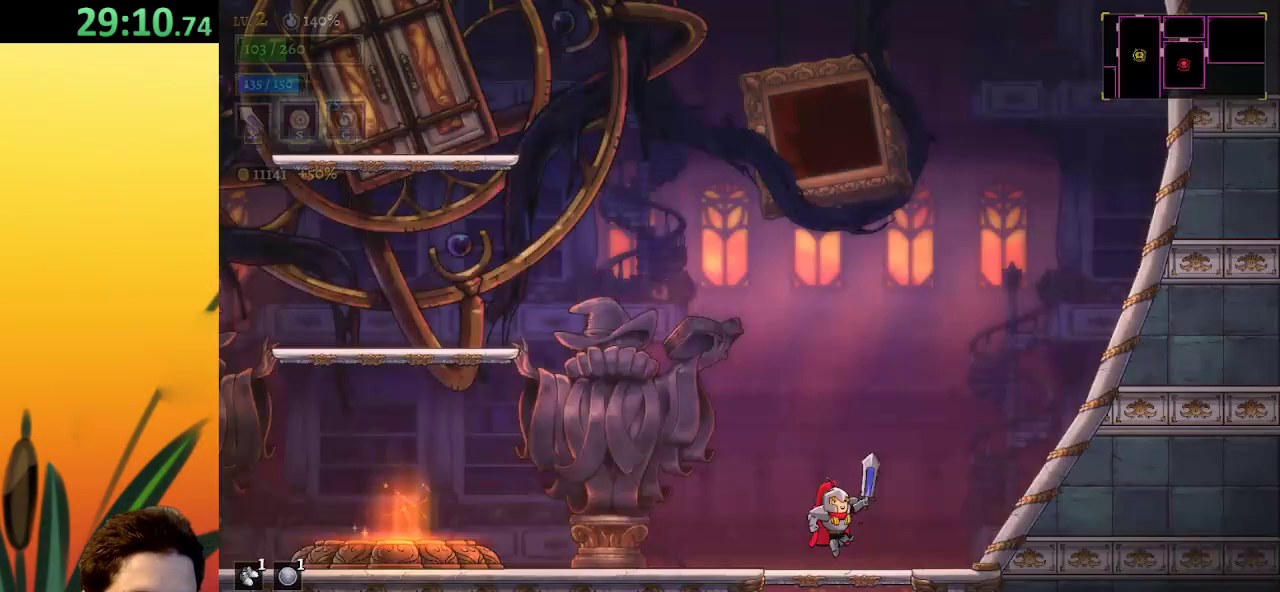
{"keys": ["left"], "events": [[17, "left", "down"], [300, "a", "down"], [483, "a", "up"]]}